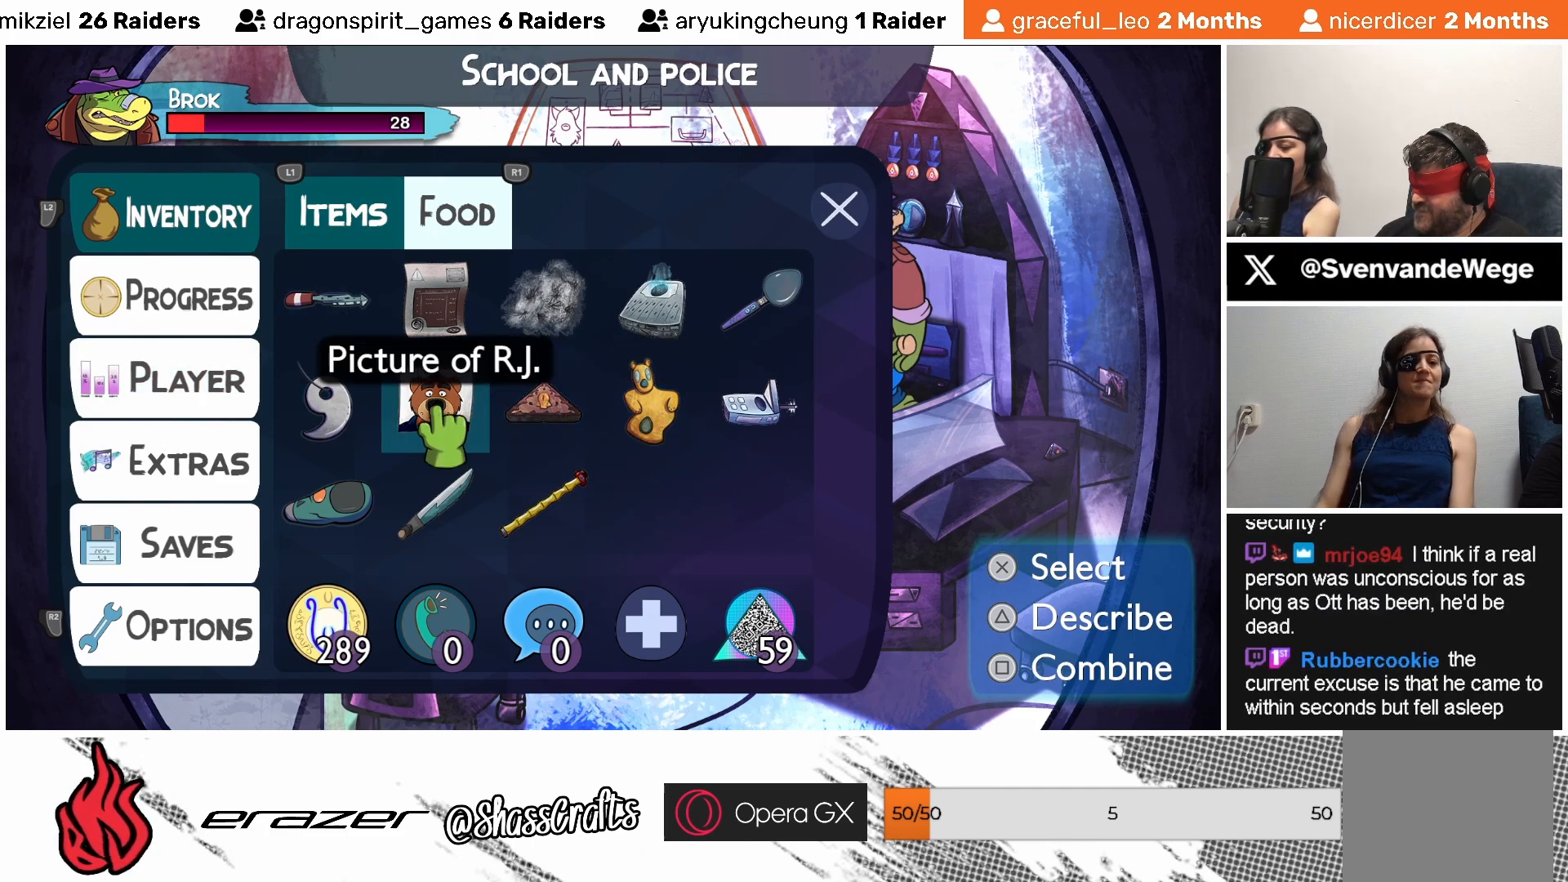
Gameplay with a controller (PlayStation layout); each line is a JSON object with the inputs held at the frame after it. "events" lists button and stick changes between this image and that frame as [ms after this image, input, new state], when the widget could be followed in between. Not read: right_stick.
{"buttons": [], "left_stick": "center", "events": [[167, "CROSS", "down"], [233, "CROSS", "up"]]}
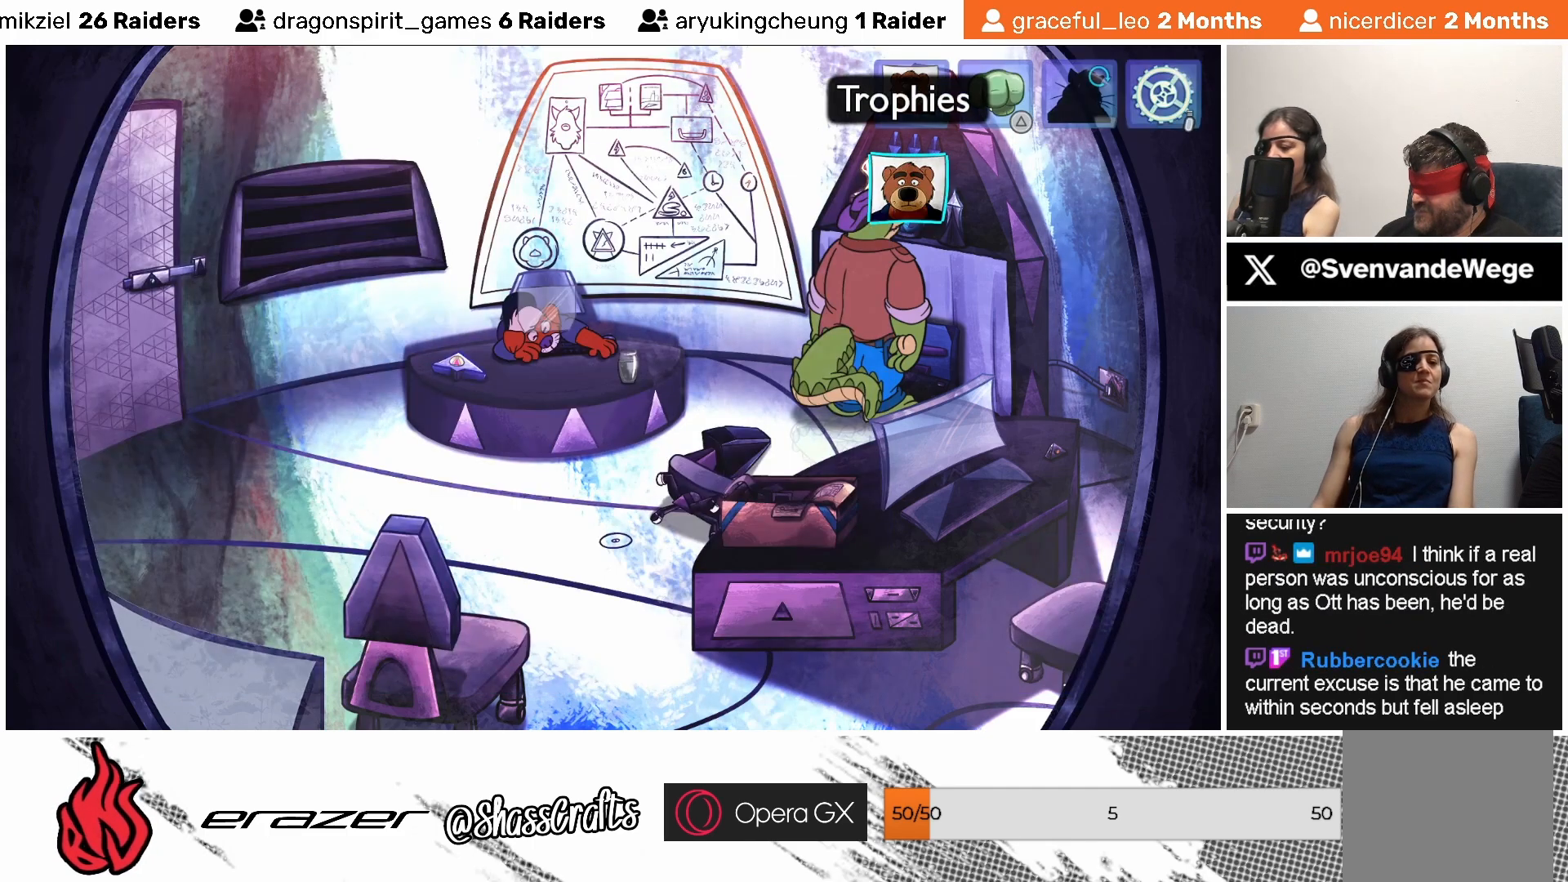
{"buttons": [], "left_stick": "center", "events": []}
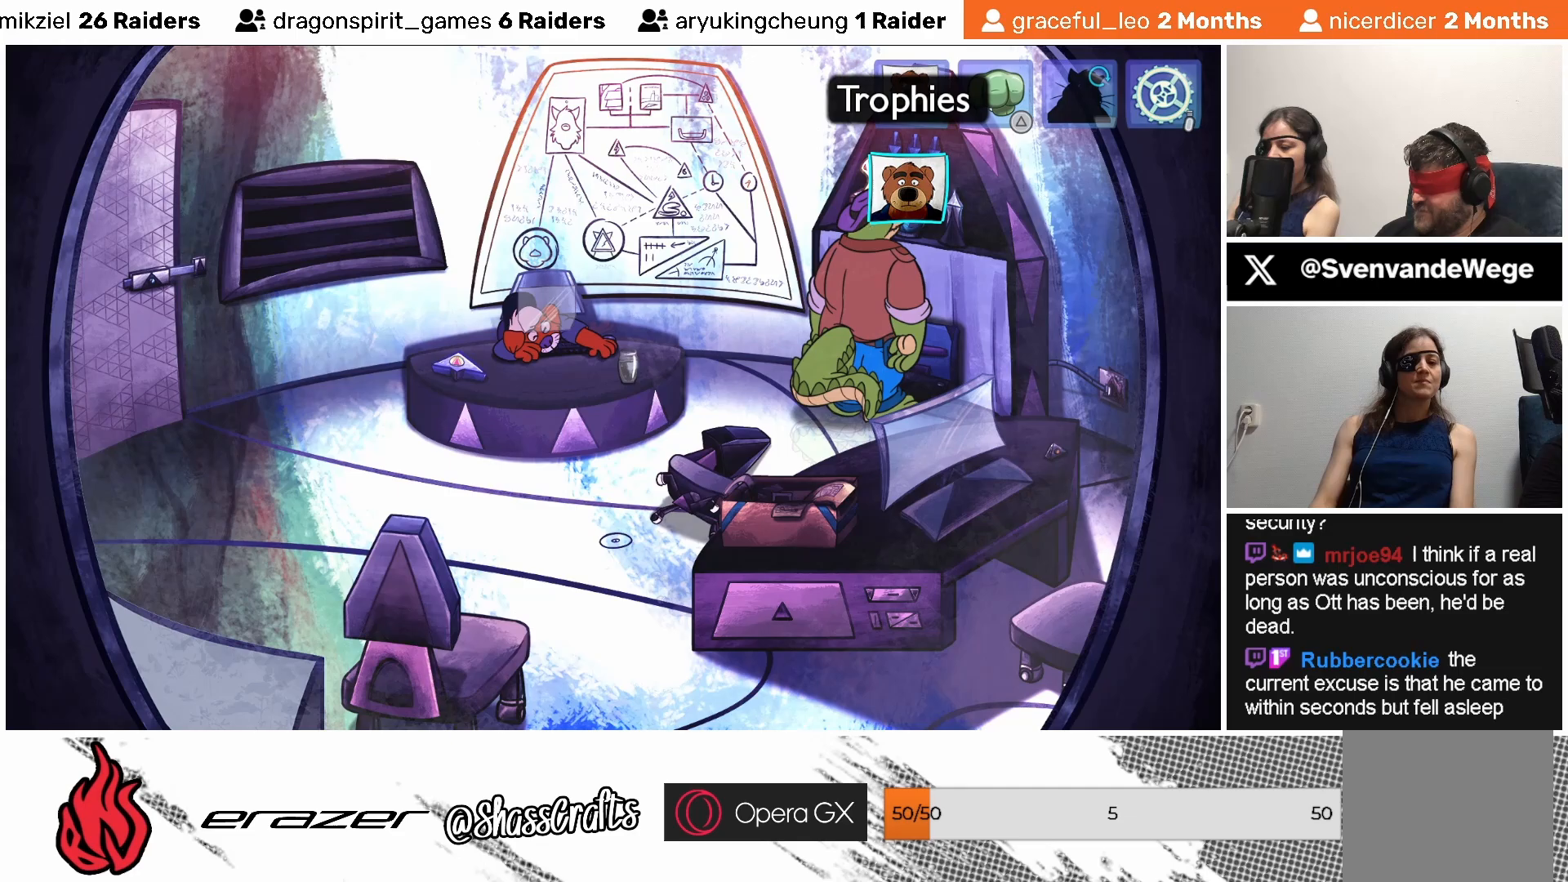
{"buttons": ["CIRCLE"], "left_stick": "center", "events": [[483, "CIRCLE", "down"]]}
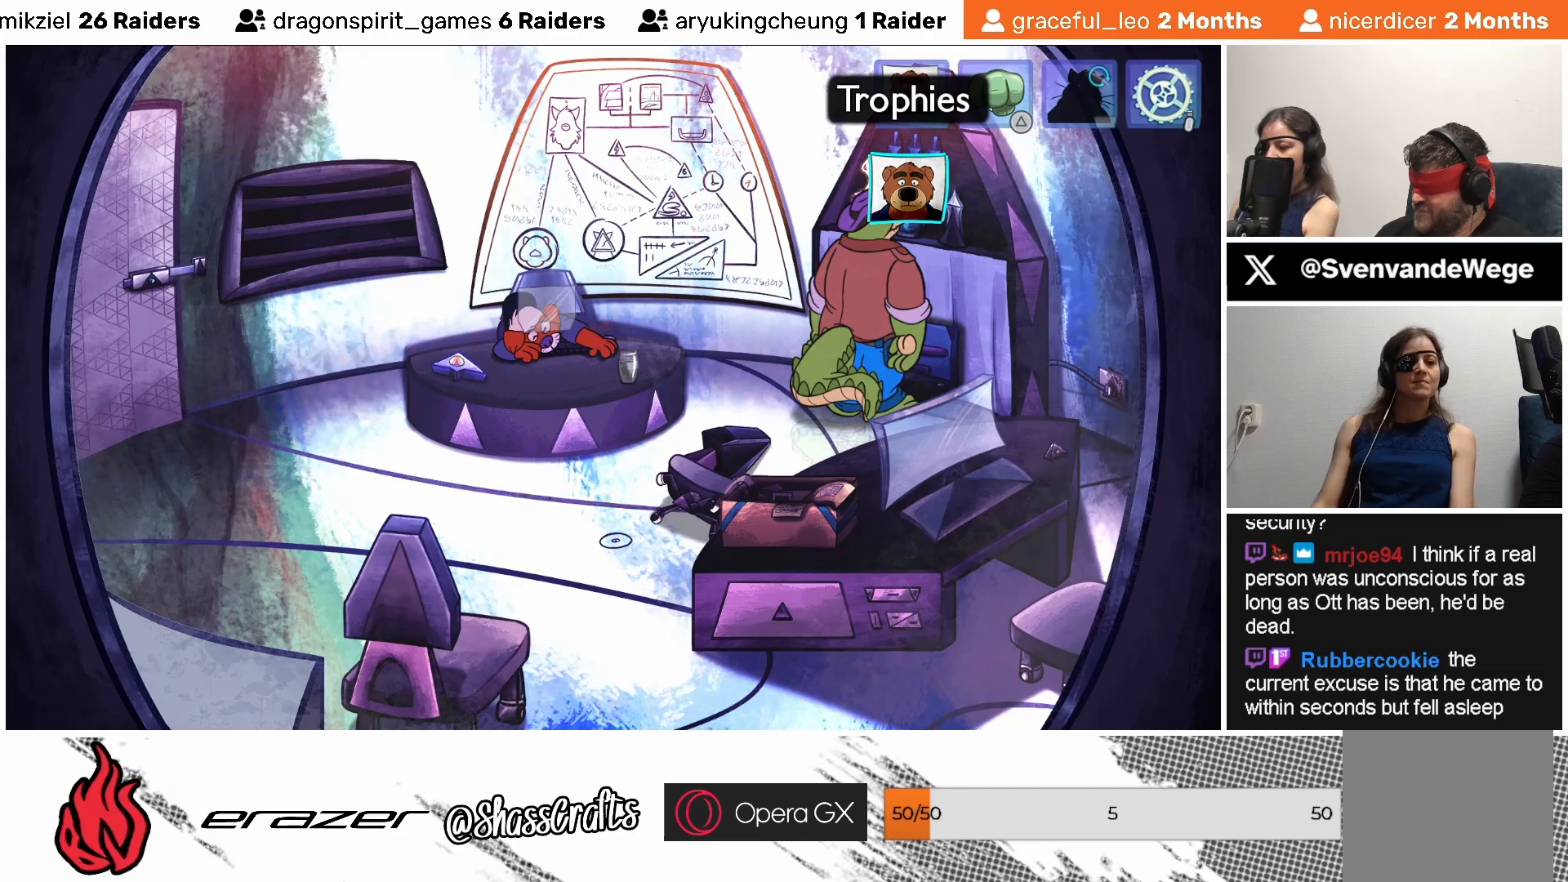
{"buttons": [], "left_stick": "center", "events": [[67, "CIRCLE", "up"]]}
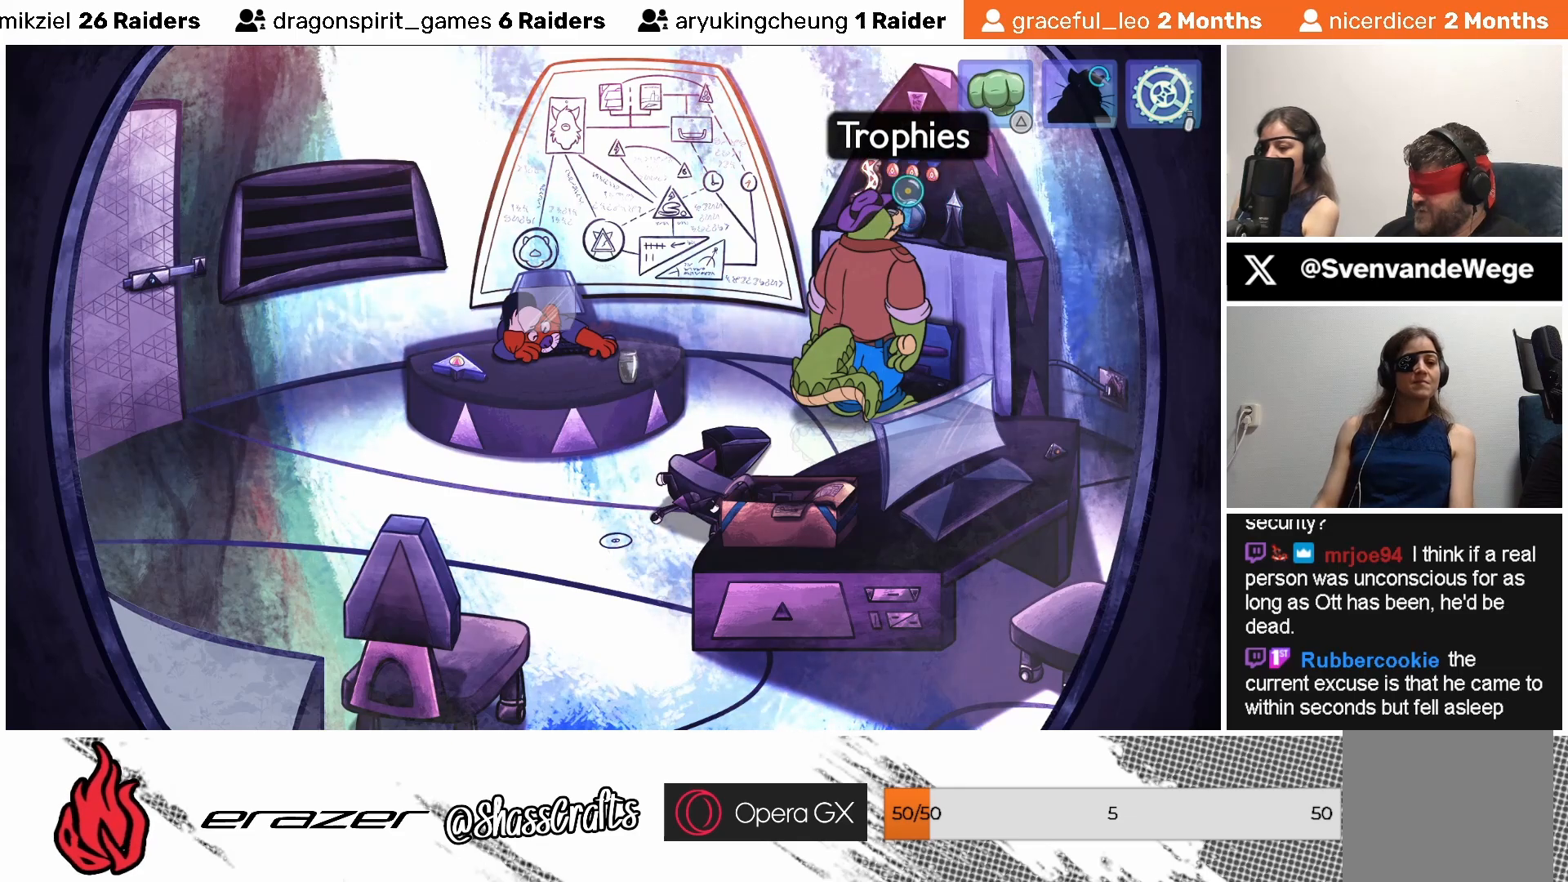
{"buttons": [], "left_stick": "center", "events": []}
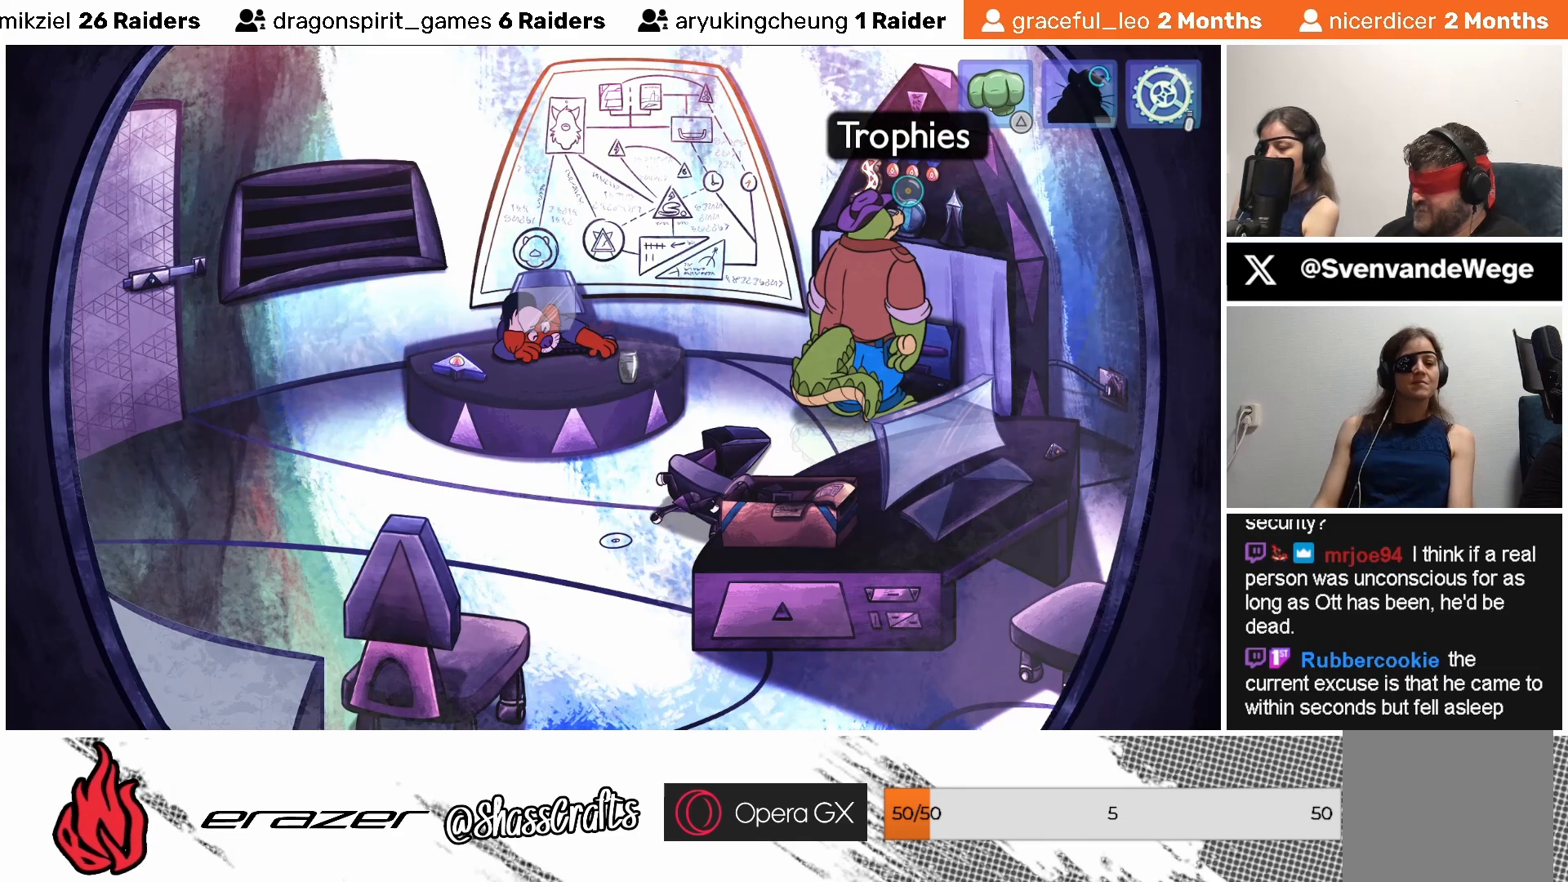
{"buttons": [], "left_stick": "center", "events": []}
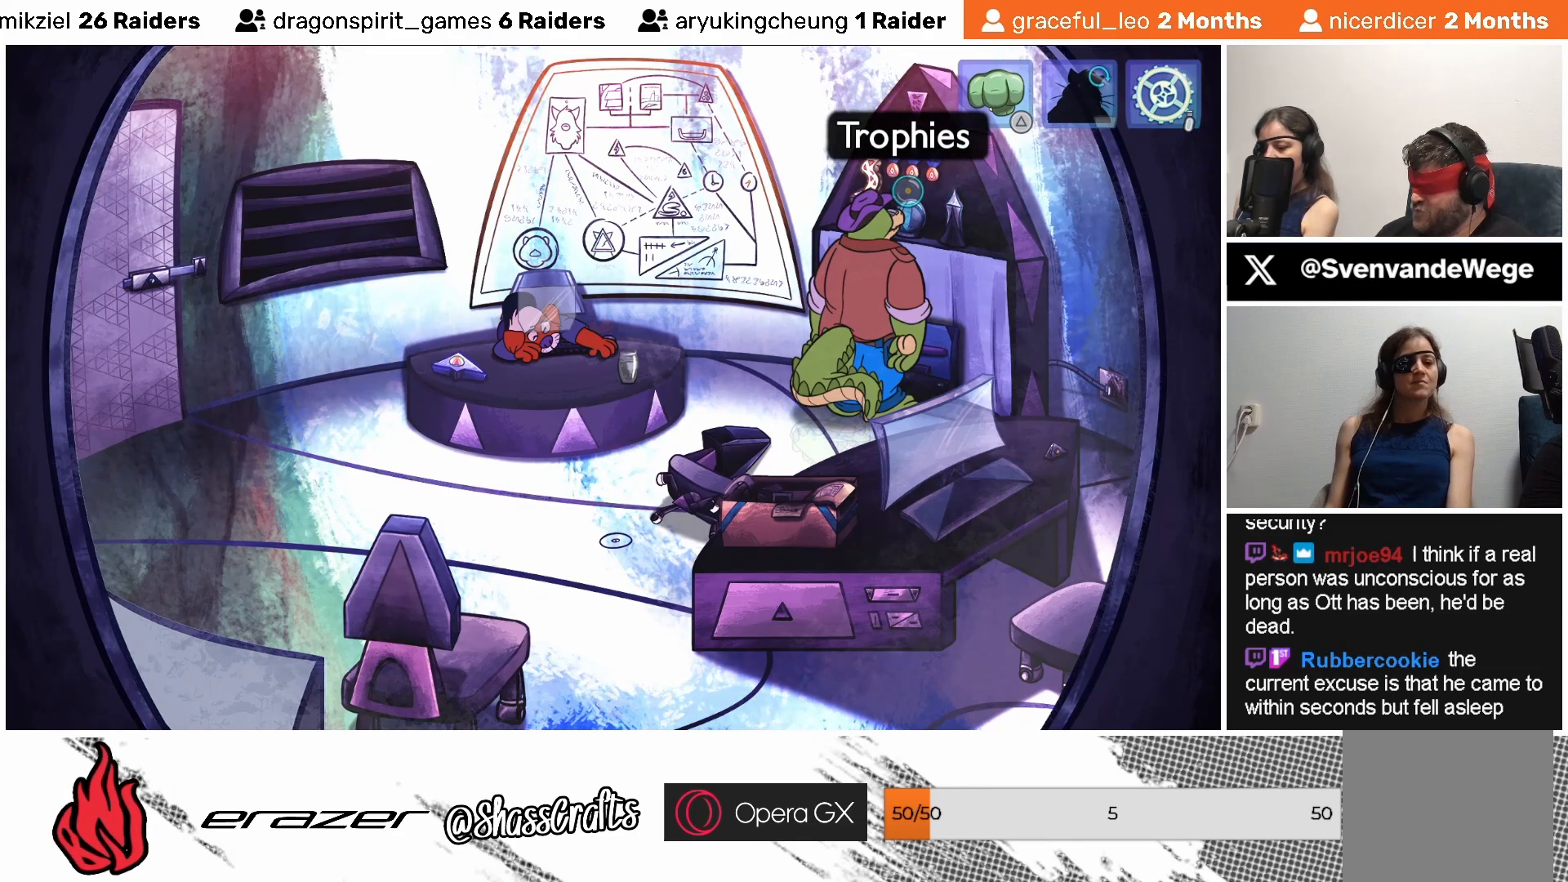
{"buttons": [], "left_stick": "center", "events": []}
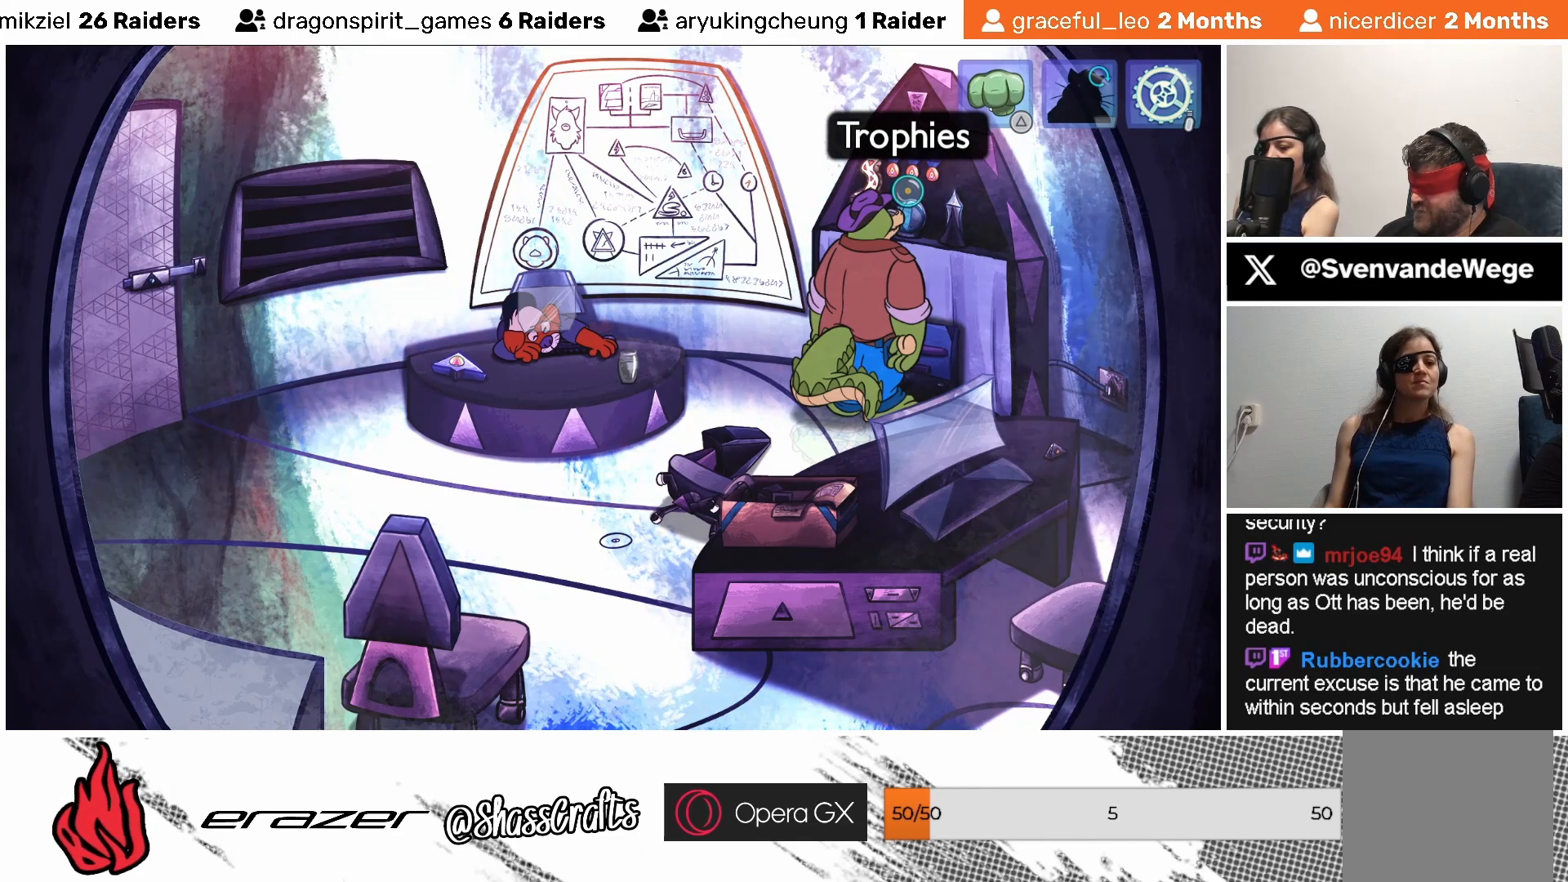
{"buttons": [], "left_stick": "center", "events": [[200, "START", "down"], [283, "START", "up"]]}
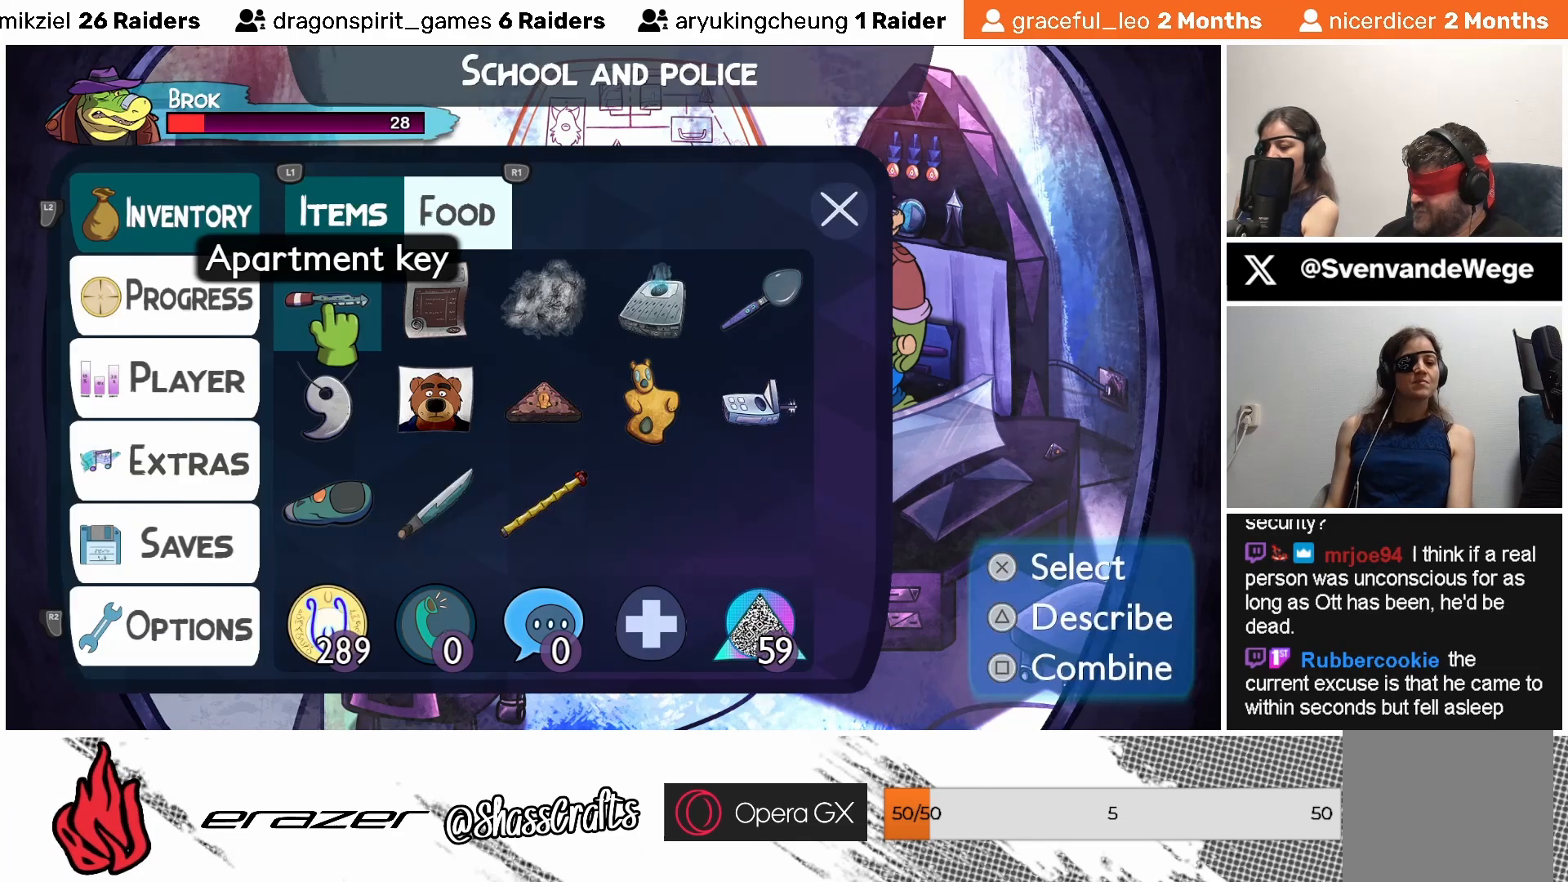
{"buttons": [], "left_stick": "center", "events": [[417, "DPAD_RIGHT", "down"], [467, "DPAD_RIGHT", "up"]]}
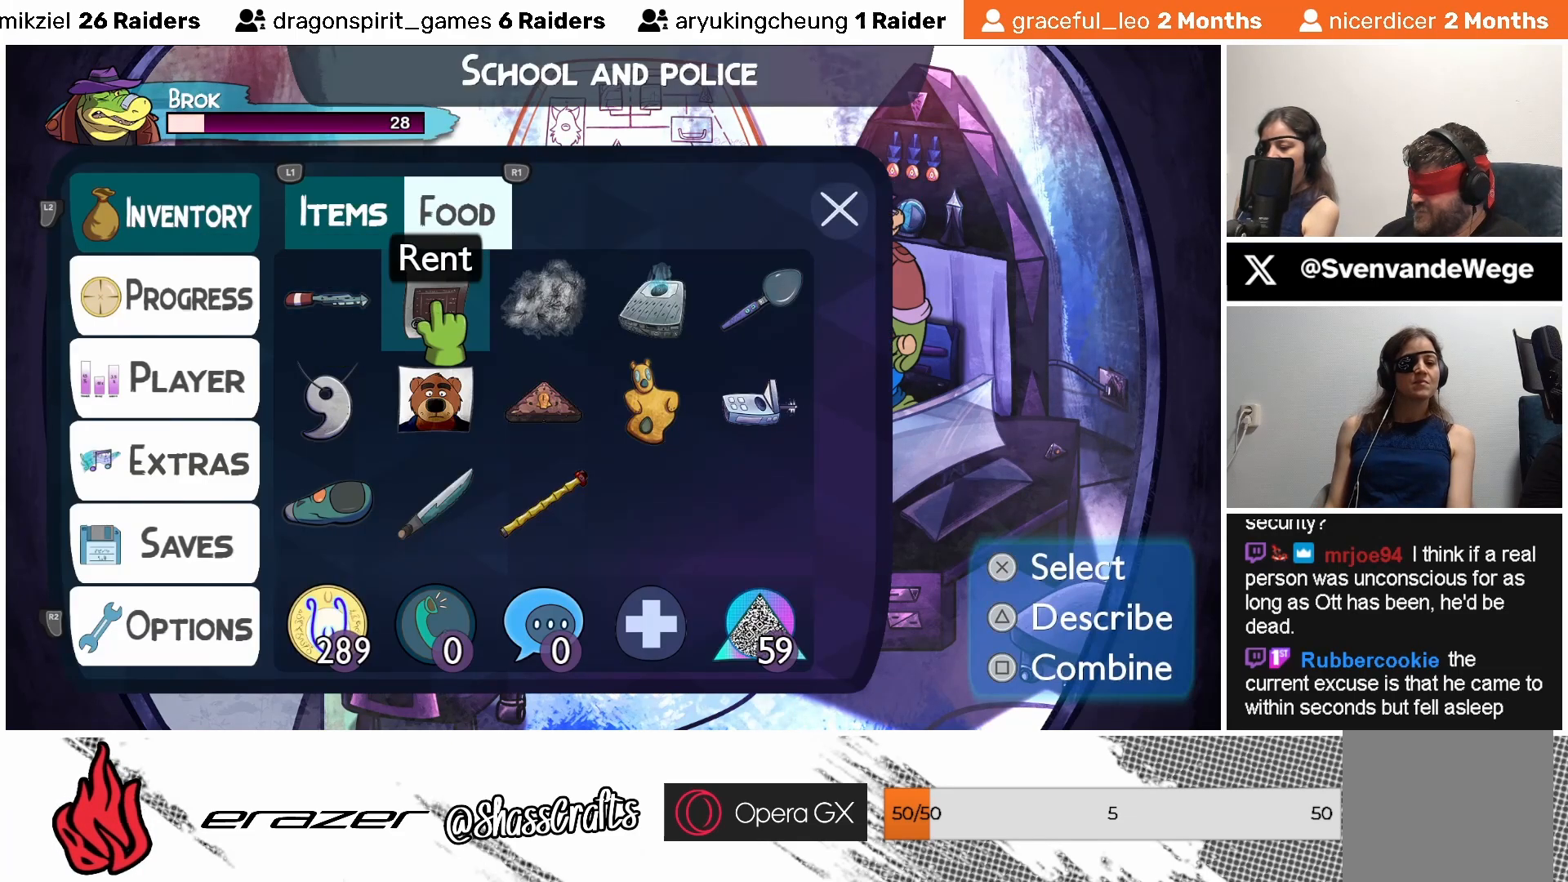
{"buttons": [], "left_stick": "center", "events": [[333, "DPAD_RIGHT", "down"], [417, "DPAD_RIGHT", "up"]]}
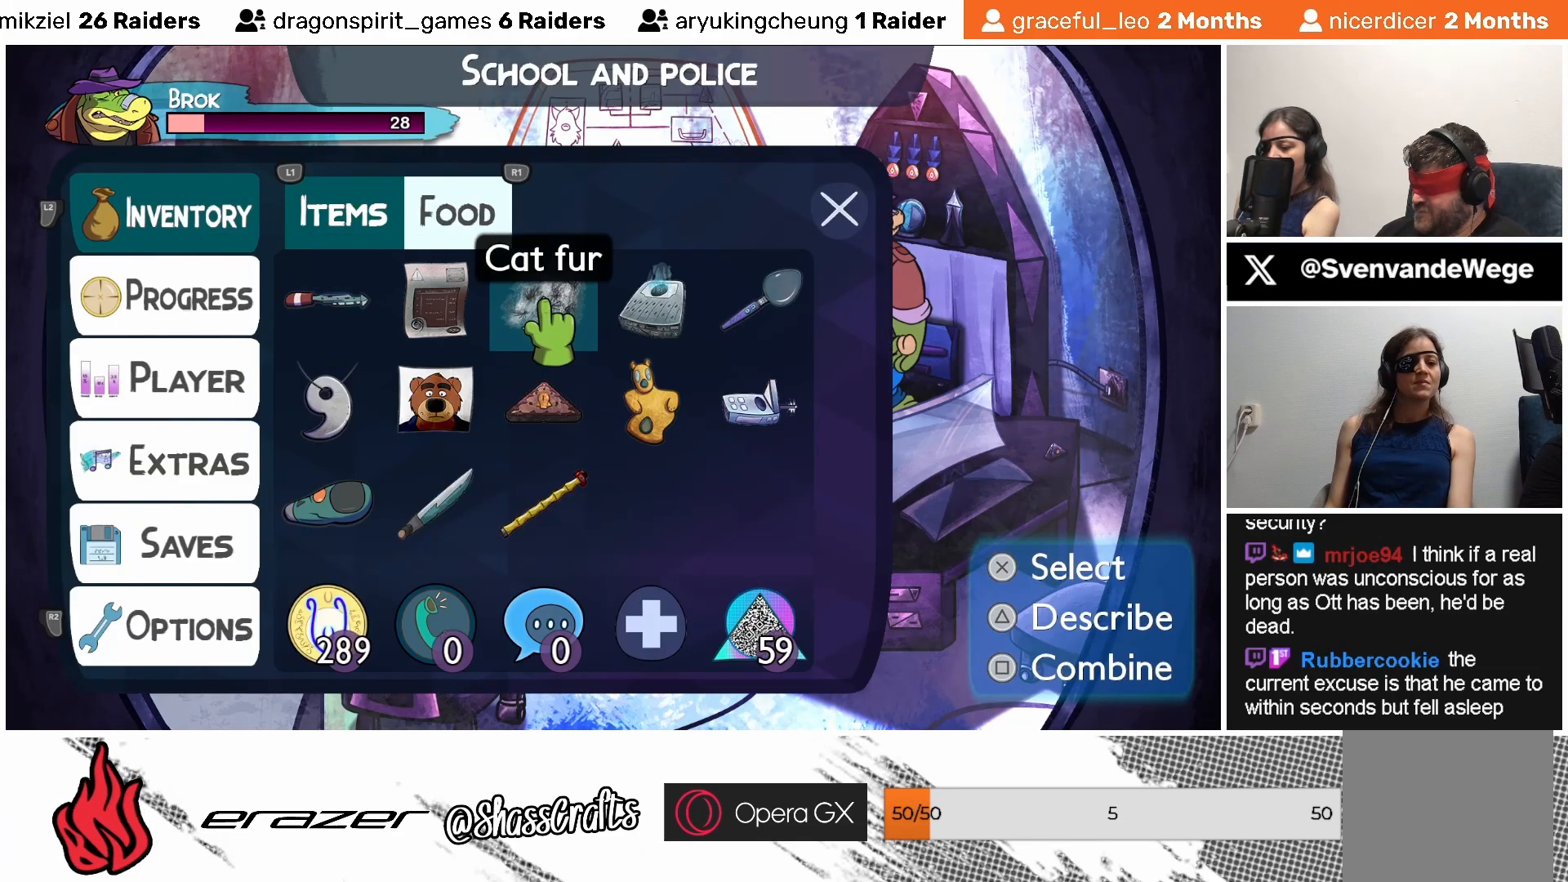
{"buttons": [], "left_stick": "center", "events": [[233, "DPAD_RIGHT", "down"], [283, "DPAD_RIGHT", "up"]]}
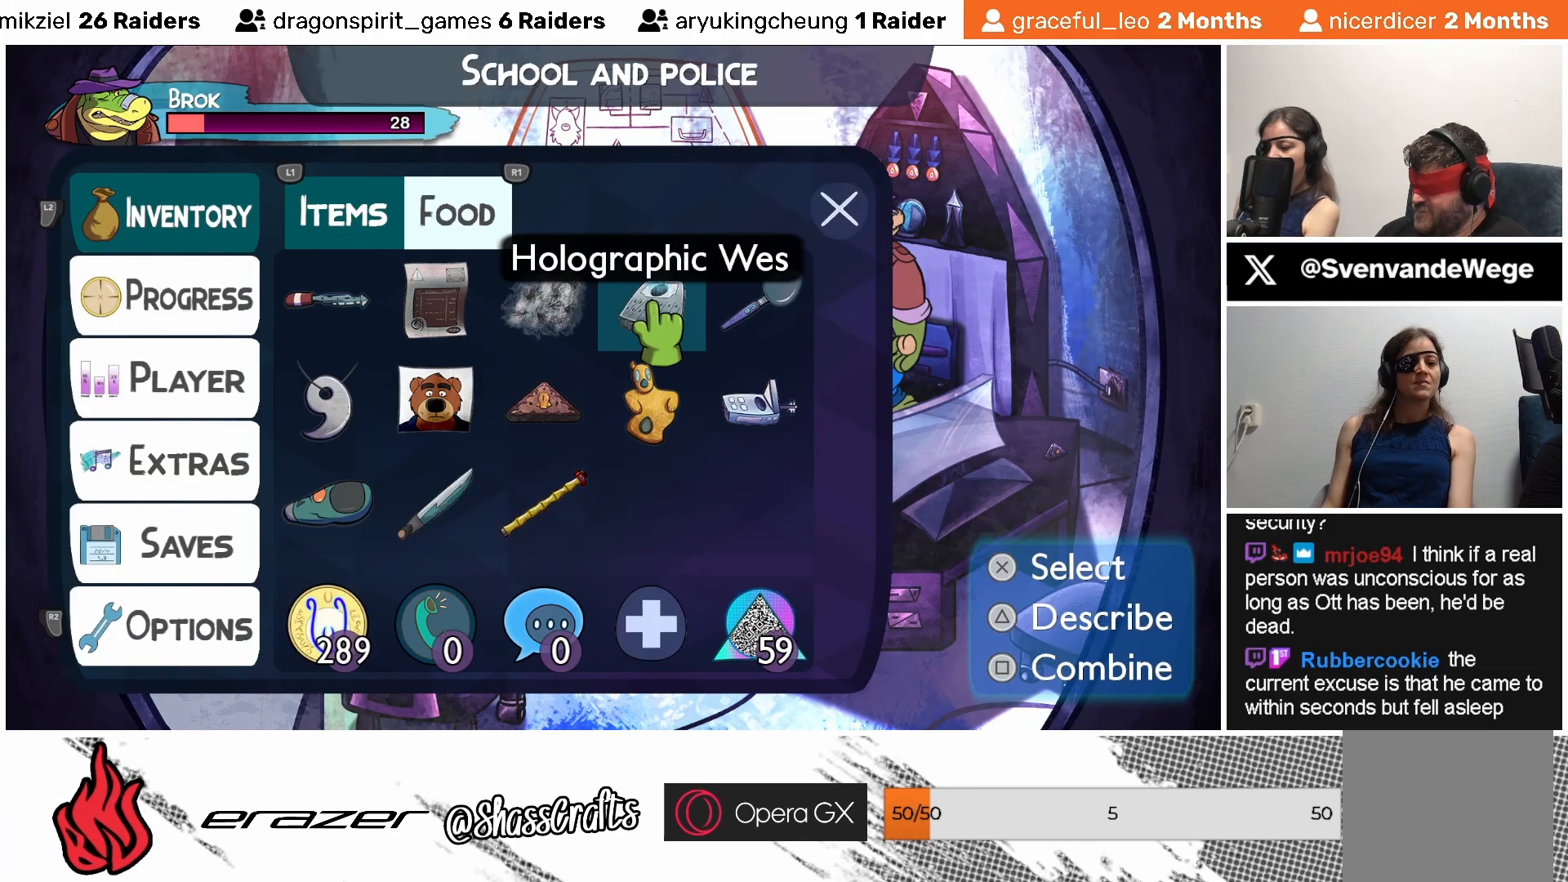
{"buttons": [], "left_stick": "center", "events": [[167, "DPAD_RIGHT", "down"], [233, "DPAD_RIGHT", "up"]]}
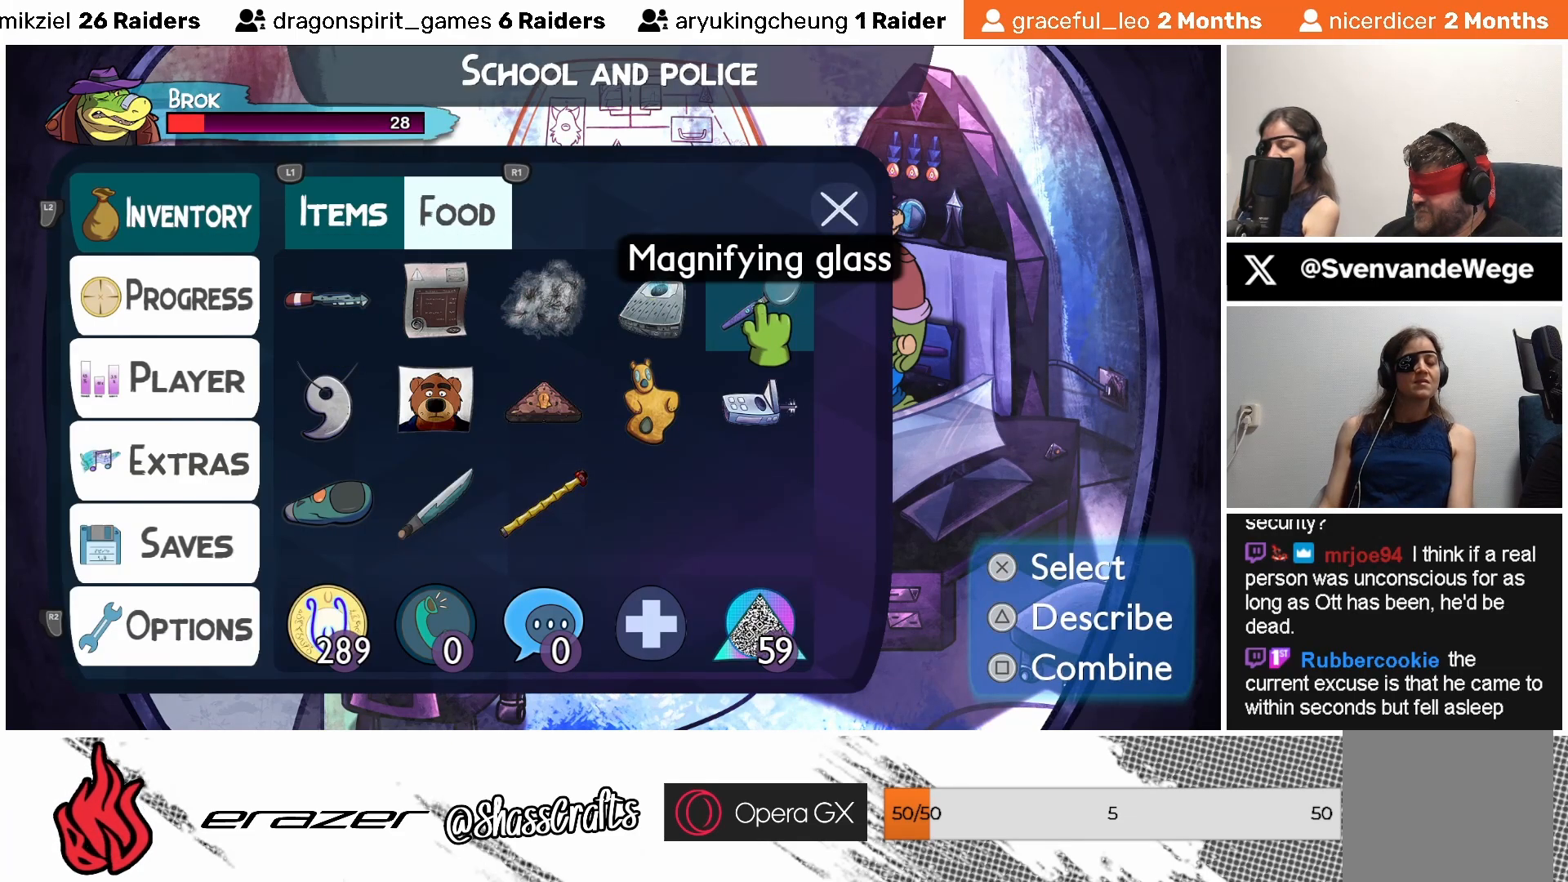
{"buttons": [], "left_stick": "center", "events": [[133, "DPAD_RIGHT", "down"], [217, "DPAD_RIGHT", "up"]]}
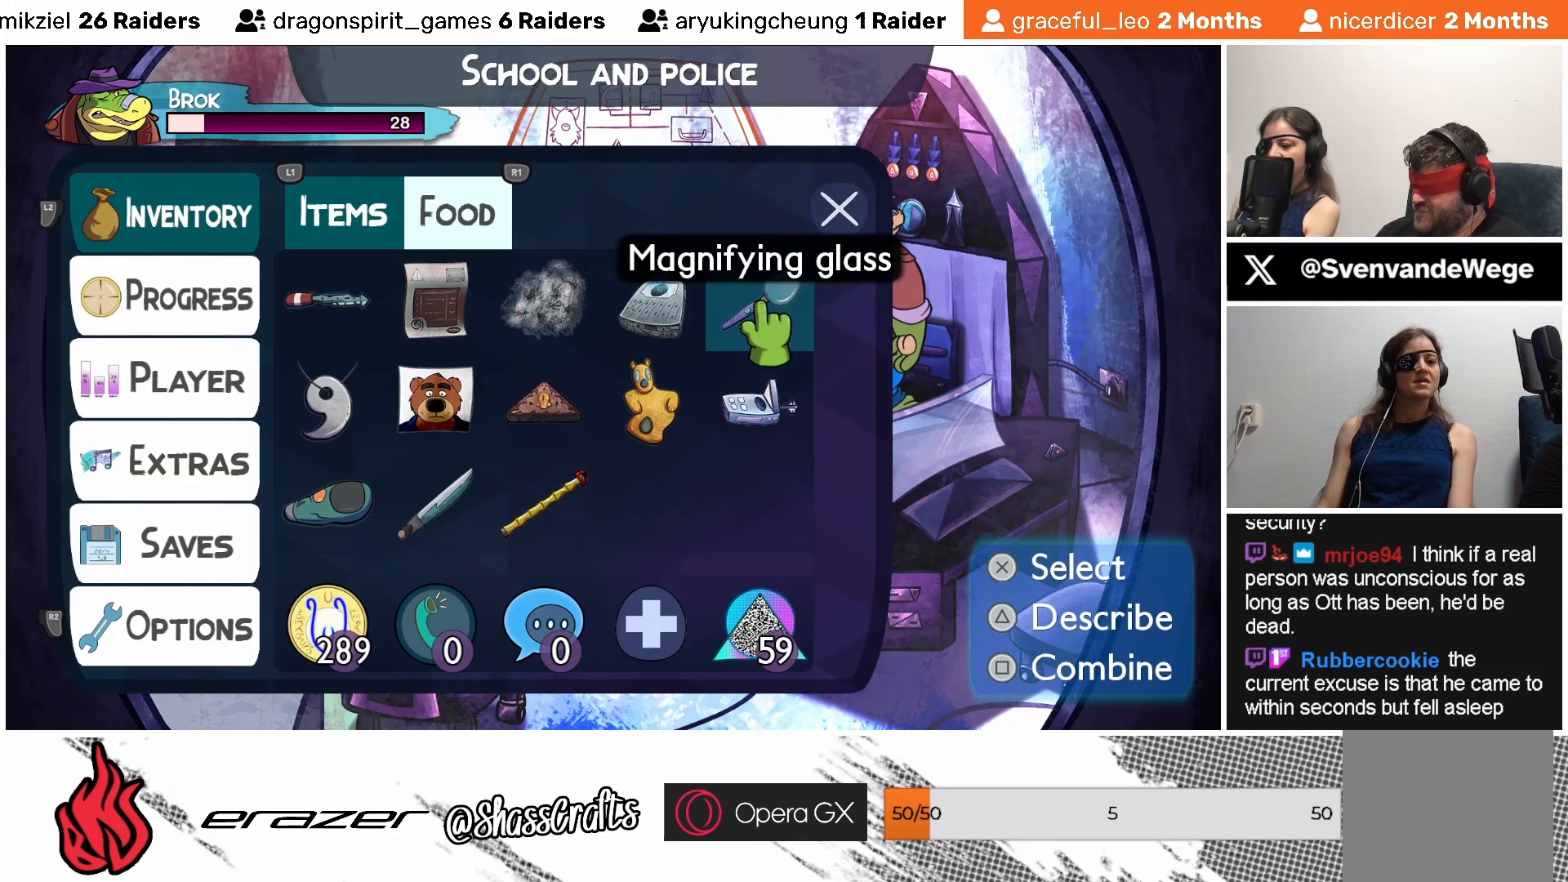
{"buttons": [], "left_stick": "center", "events": [[183, "DPAD_DOWN", "down"], [267, "DPAD_DOWN", "up"]]}
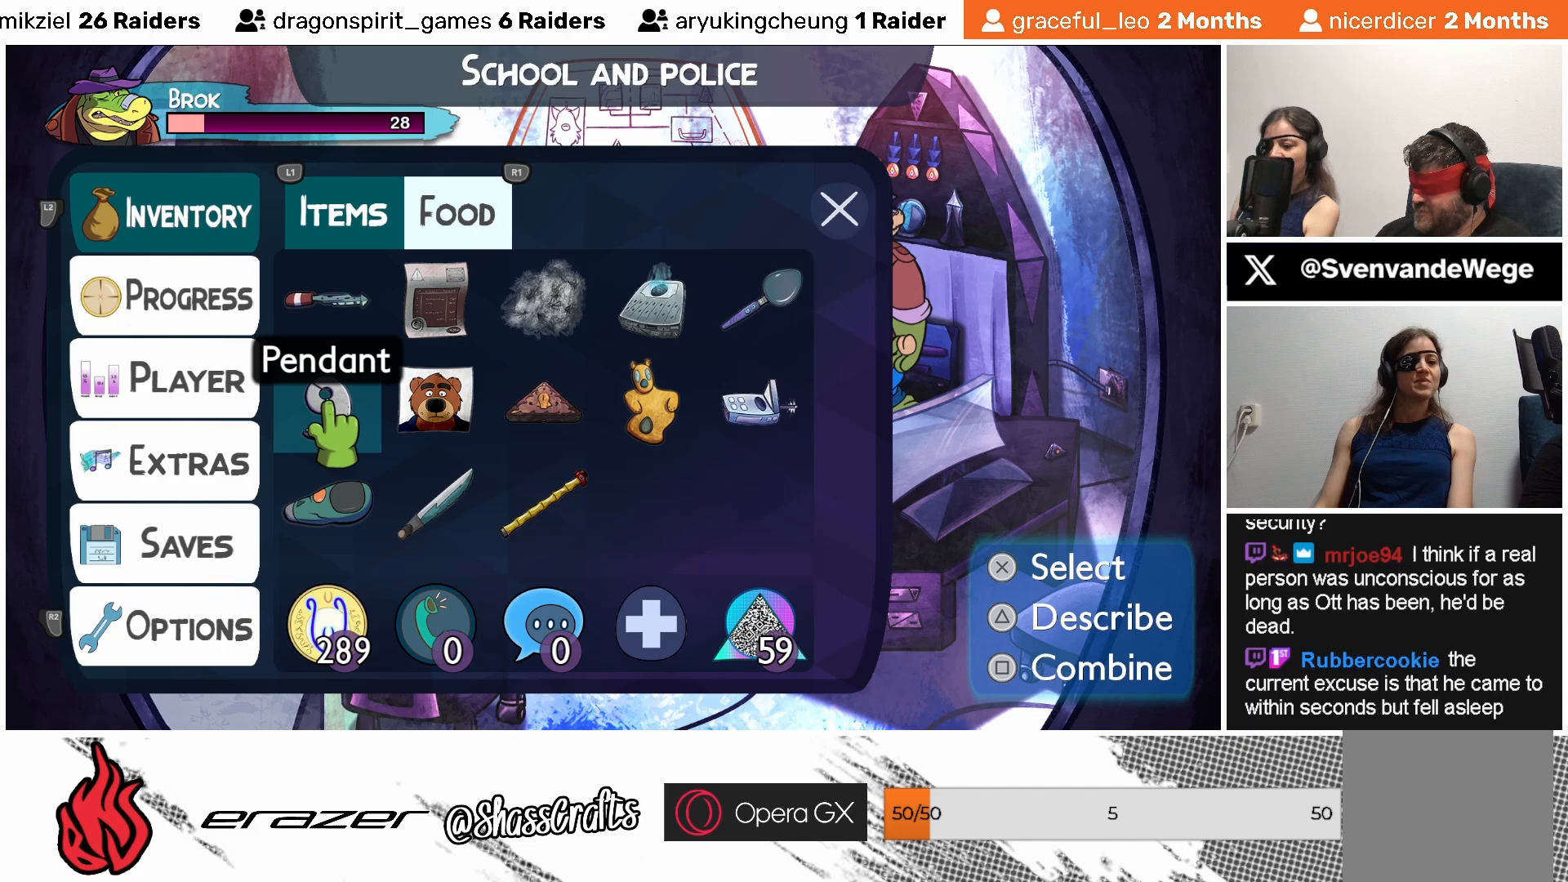
{"buttons": [], "left_stick": "center", "events": [[333, "DPAD_RIGHT", "down"], [383, "DPAD_RIGHT", "up"]]}
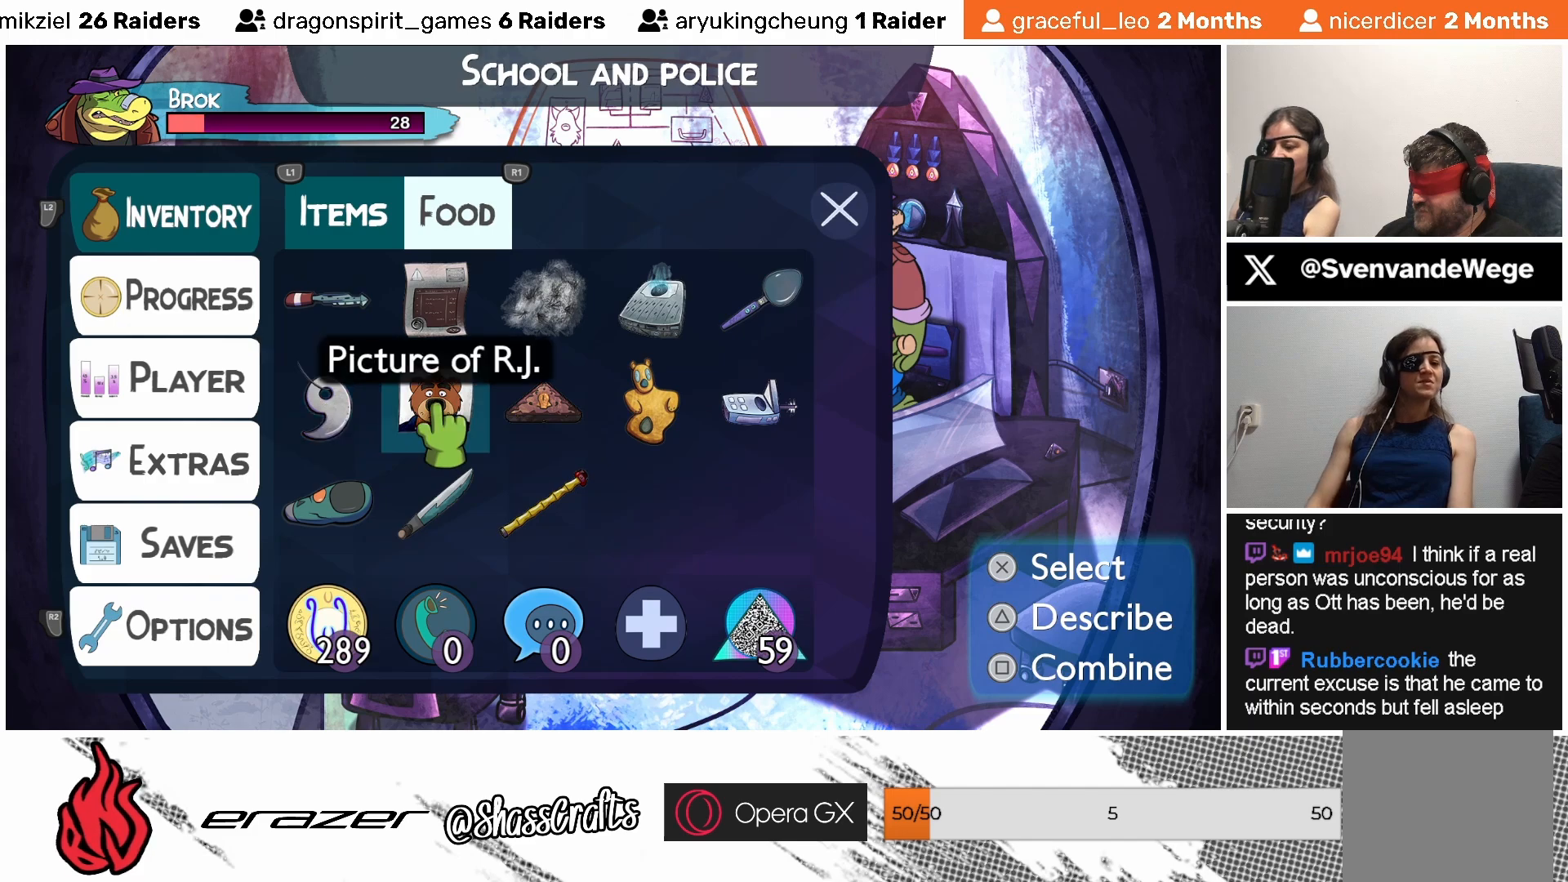
{"buttons": [], "left_stick": "center", "events": []}
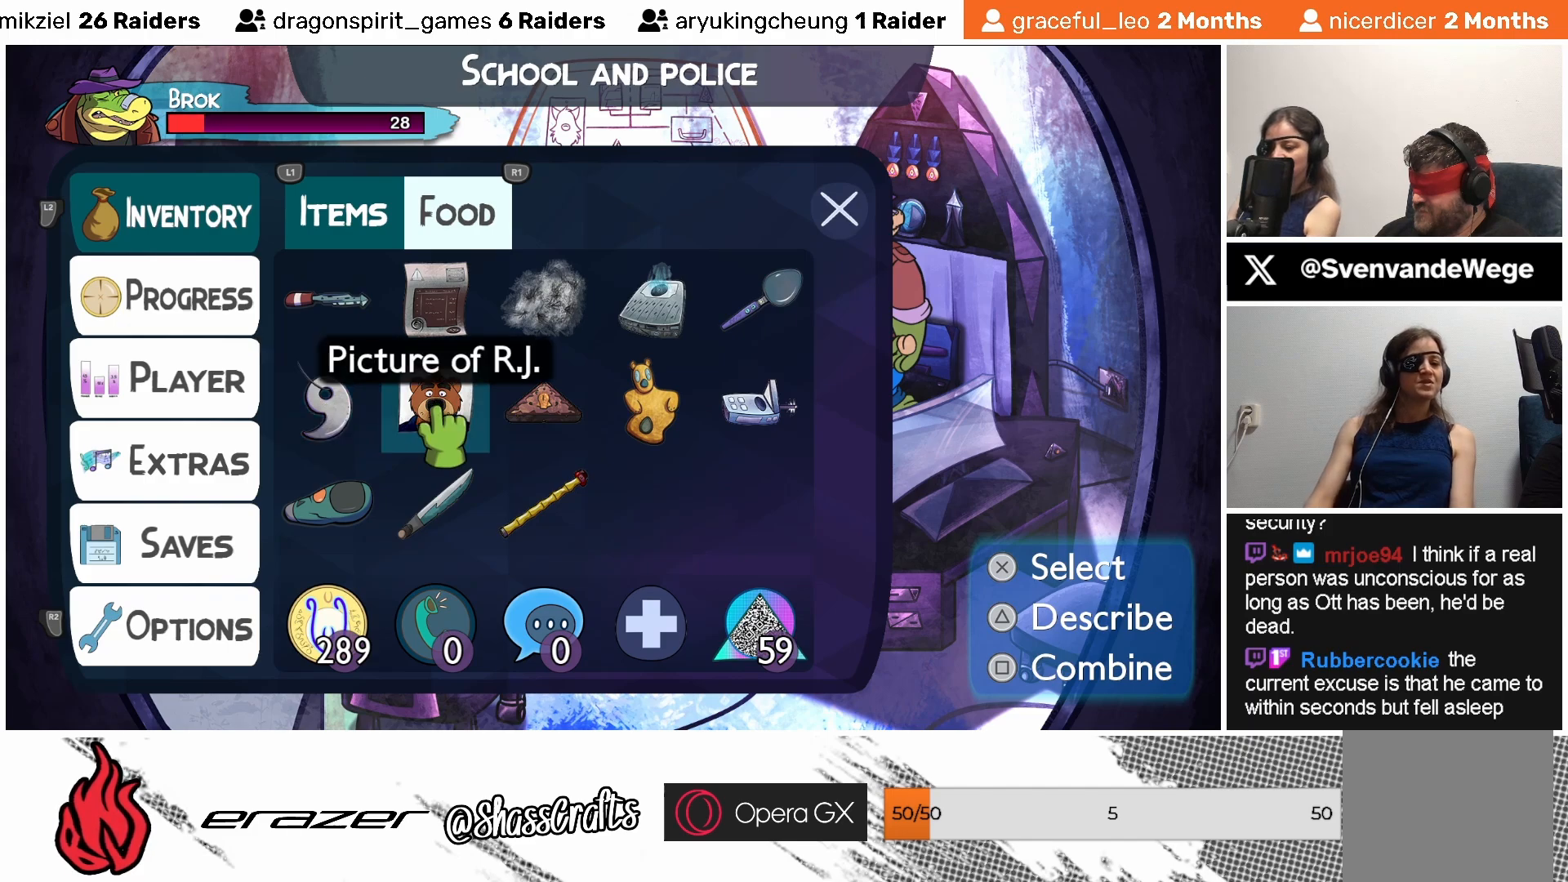
{"buttons": ["DPAD_RIGHT"], "left_stick": "center", "events": [[433, "DPAD_RIGHT", "down"]]}
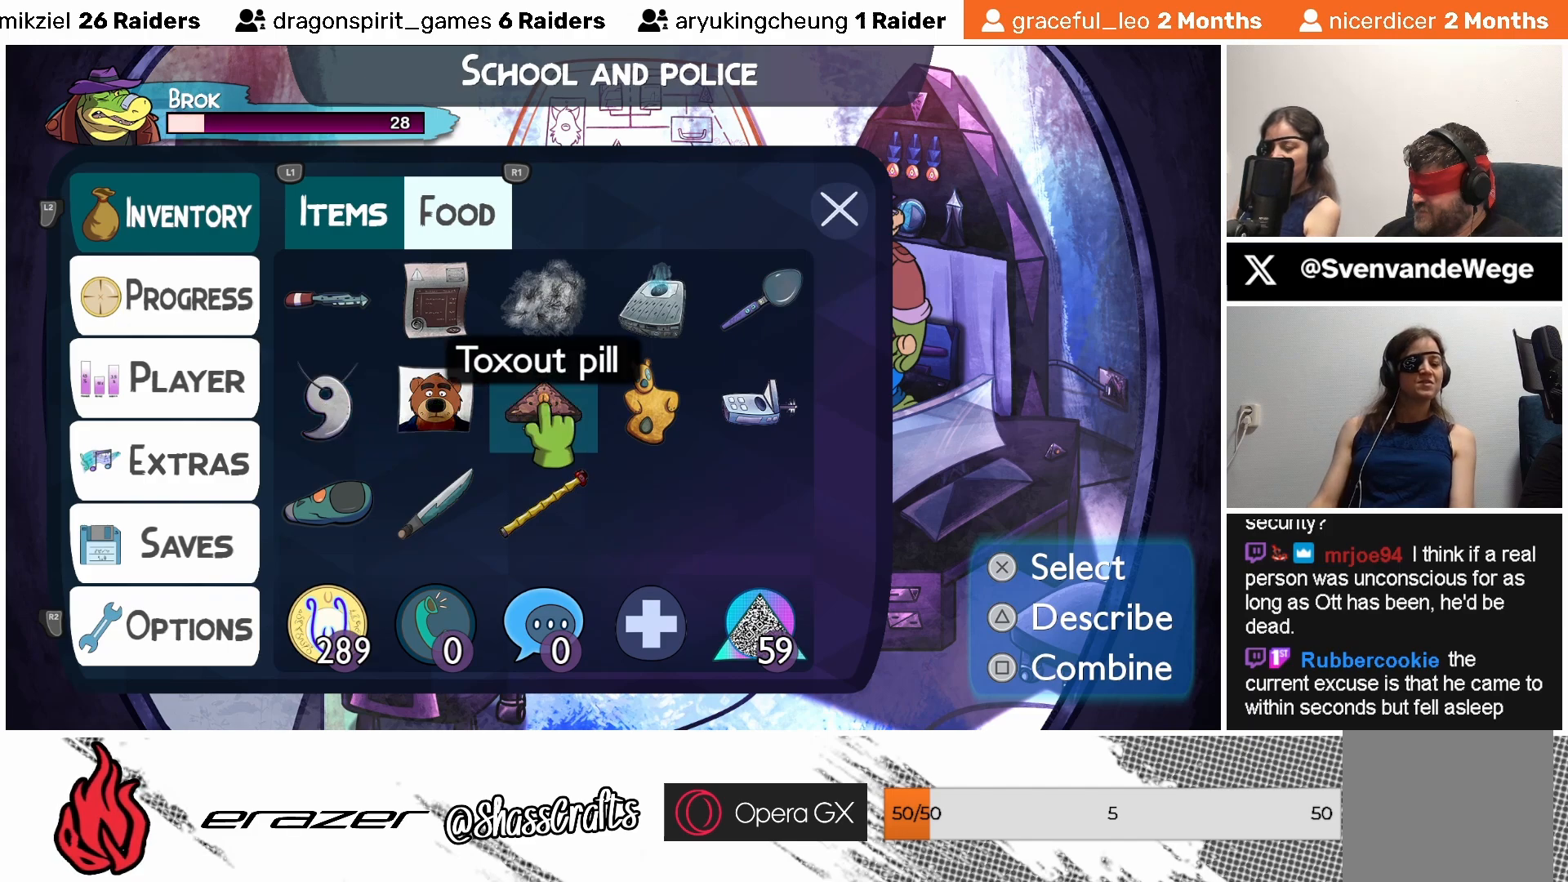
{"buttons": [], "left_stick": "center", "events": [[17, "DPAD_RIGHT", "up"]]}
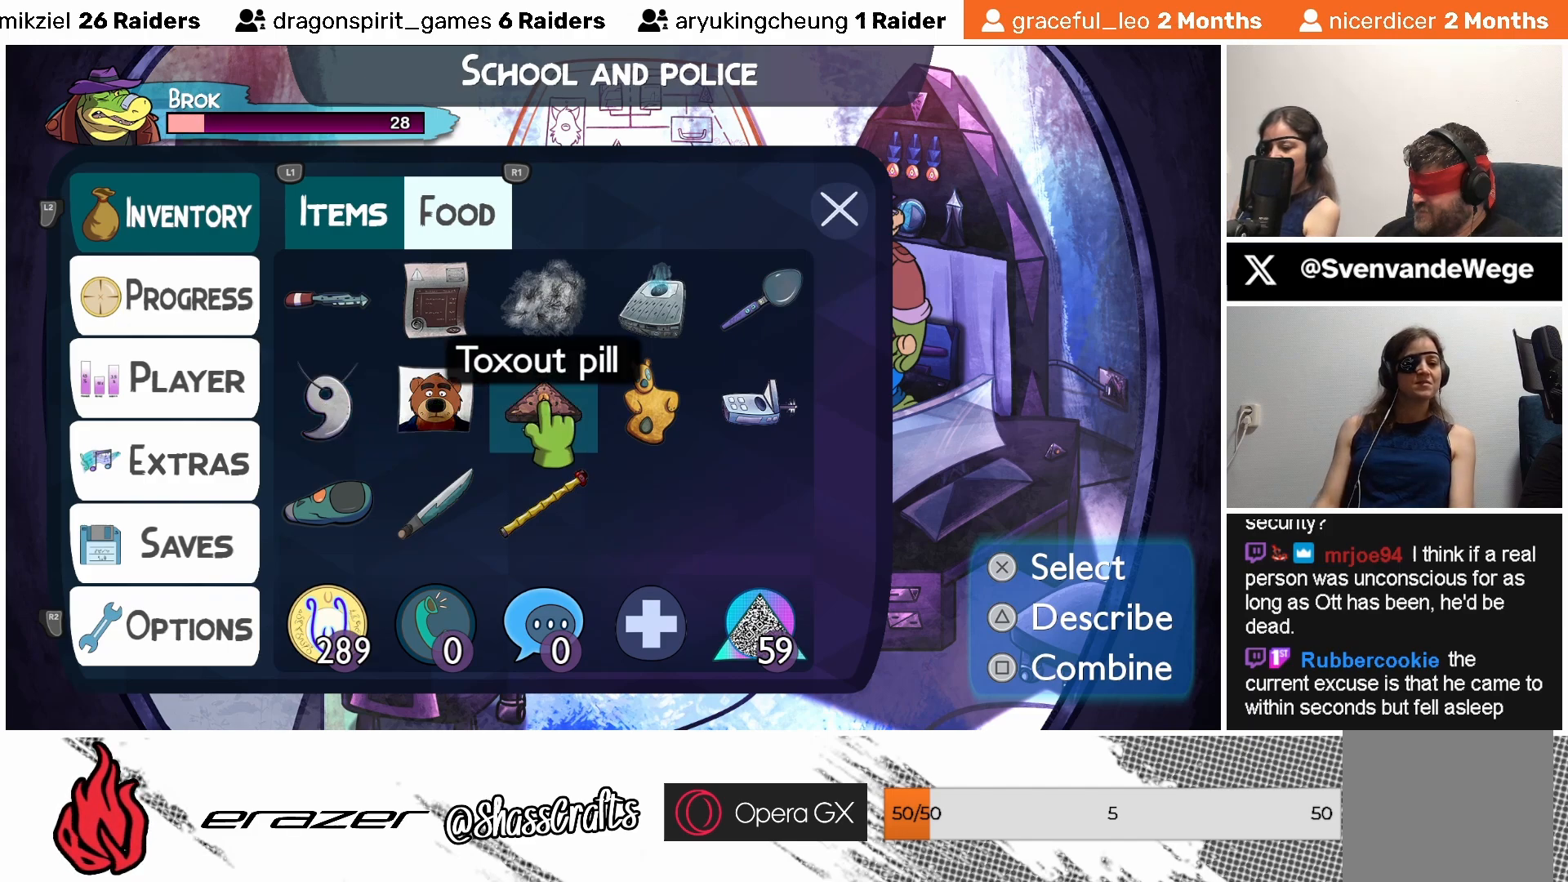
{"buttons": [], "left_stick": "center", "events": [[117, "DPAD_RIGHT", "down"], [217, "DPAD_RIGHT", "up"]]}
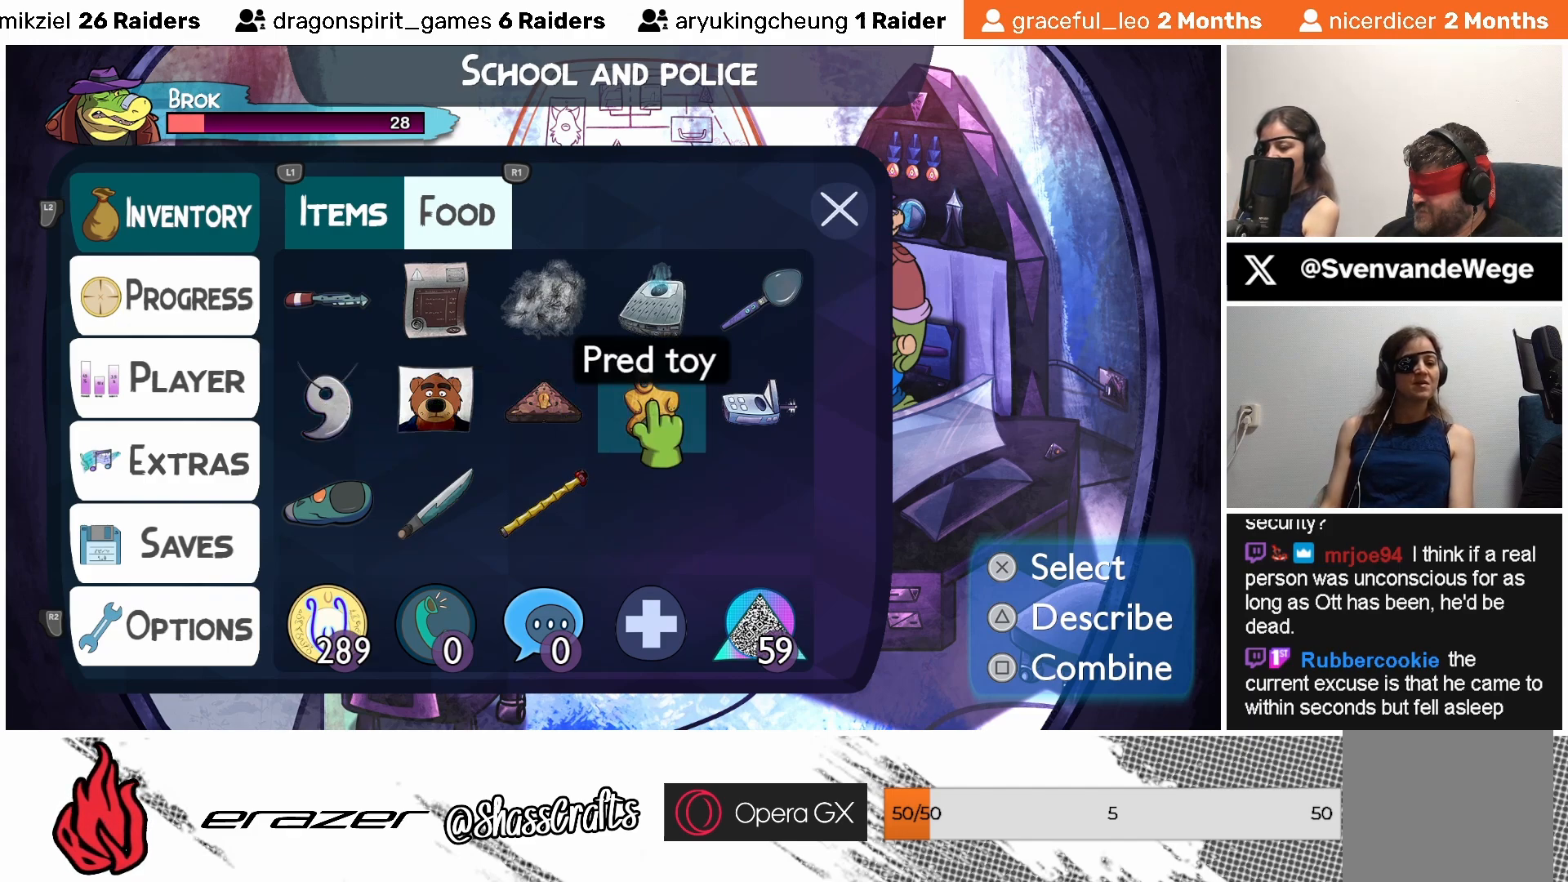
{"buttons": [], "left_stick": "center", "events": [[233, "DPAD_RIGHT", "down"], [333, "DPAD_RIGHT", "up"]]}
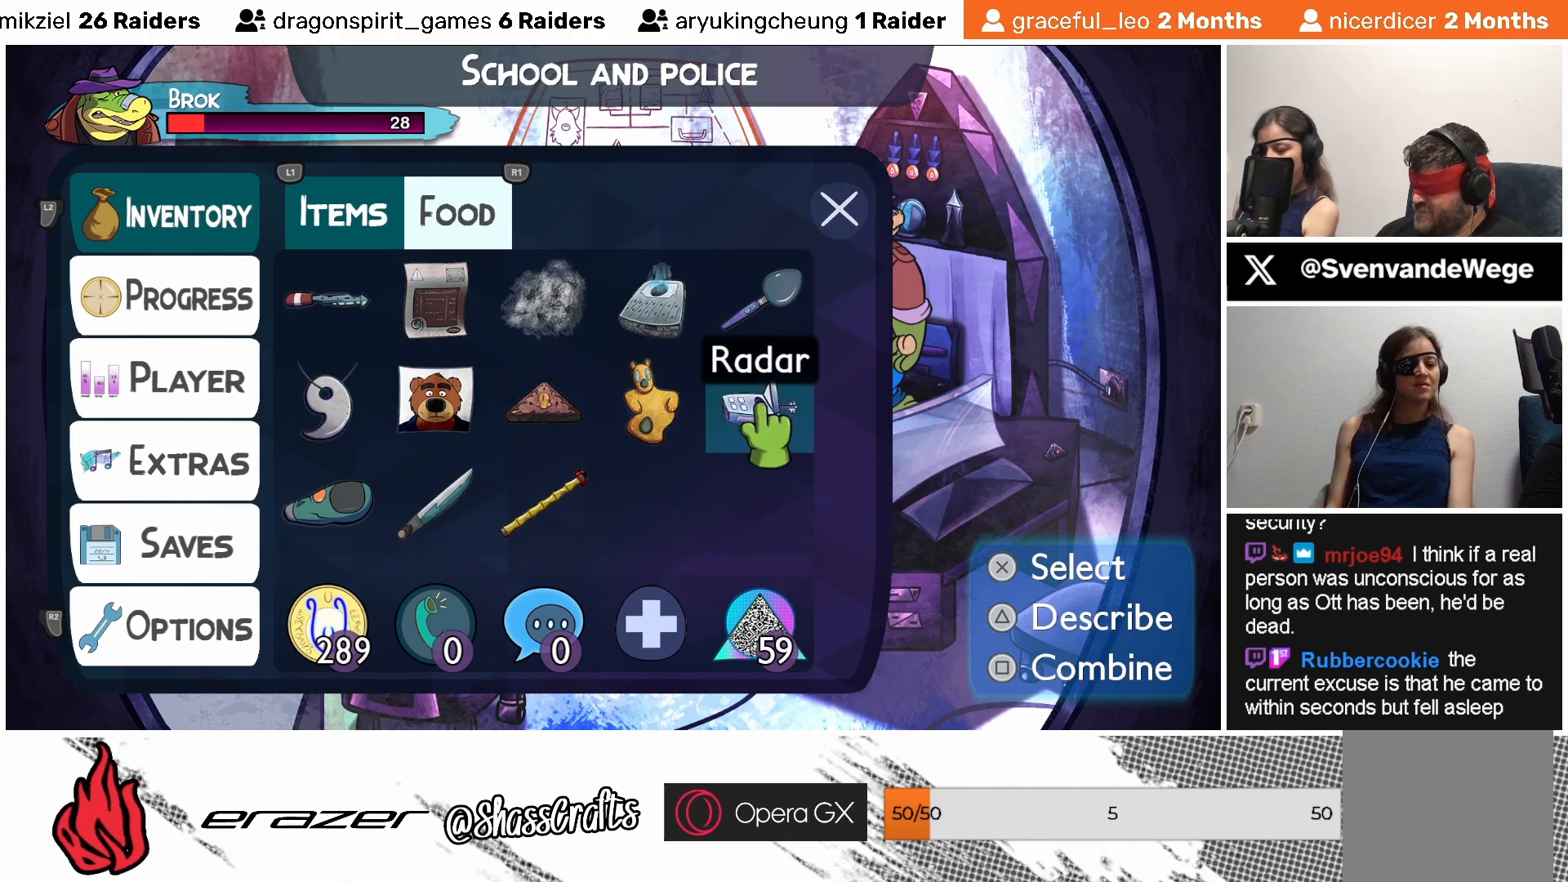
{"buttons": ["DPAD_DOWN"], "left_stick": "center", "events": [[183, "DPAD_RIGHT", "down"], [283, "DPAD_RIGHT", "up"], [433, "DPAD_DOWN", "down"]]}
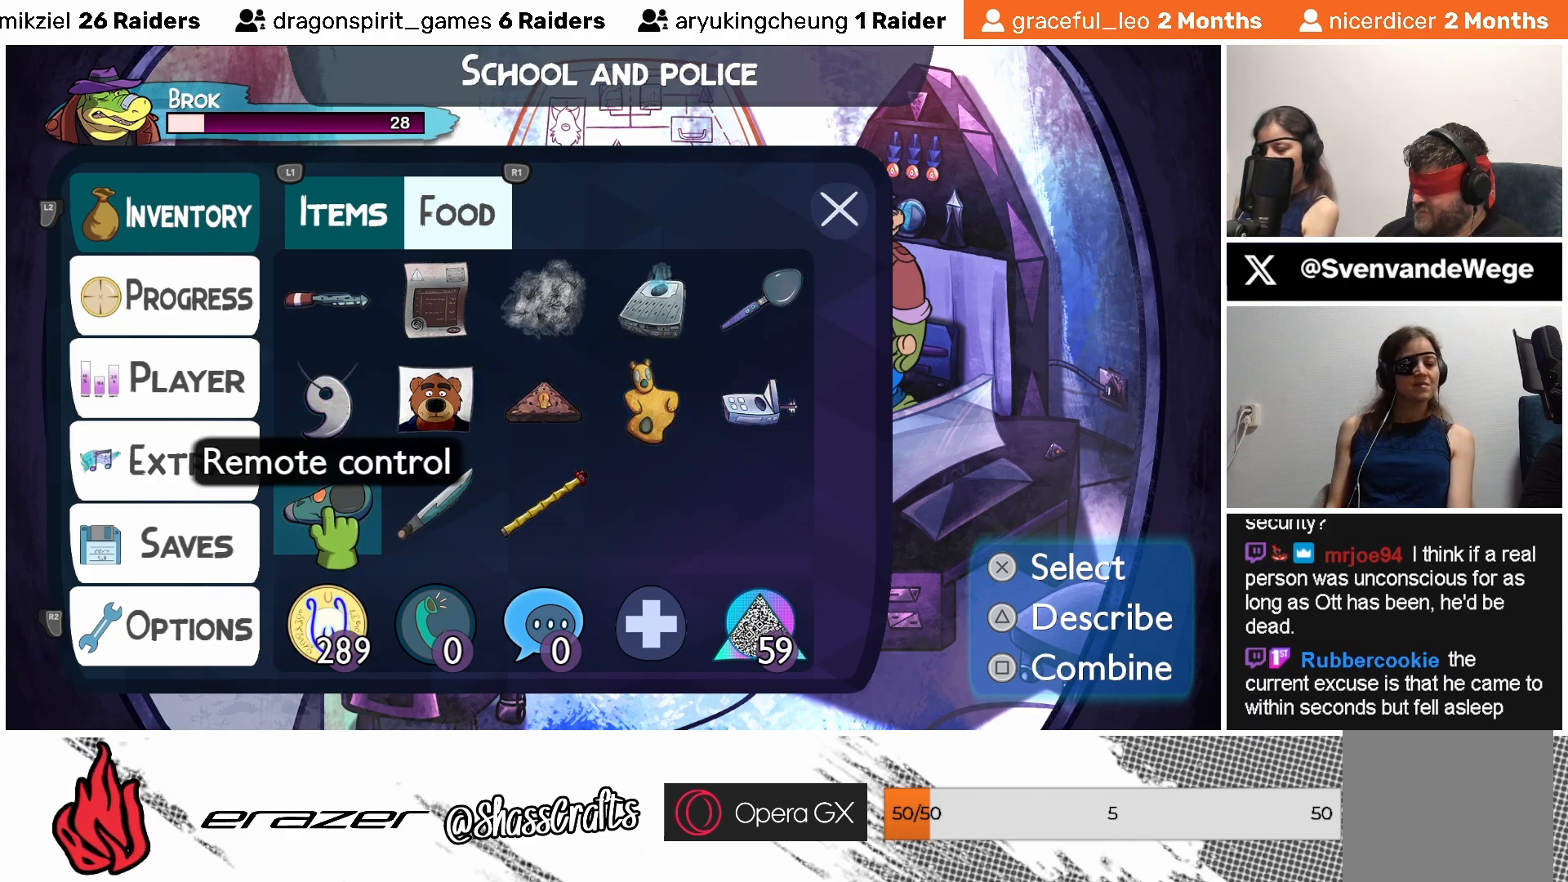
{"buttons": [], "left_stick": "center", "events": [[33, "DPAD_DOWN", "up"], [383, "DPAD_LEFT", "down"], [467, "DPAD_LEFT", "up"]]}
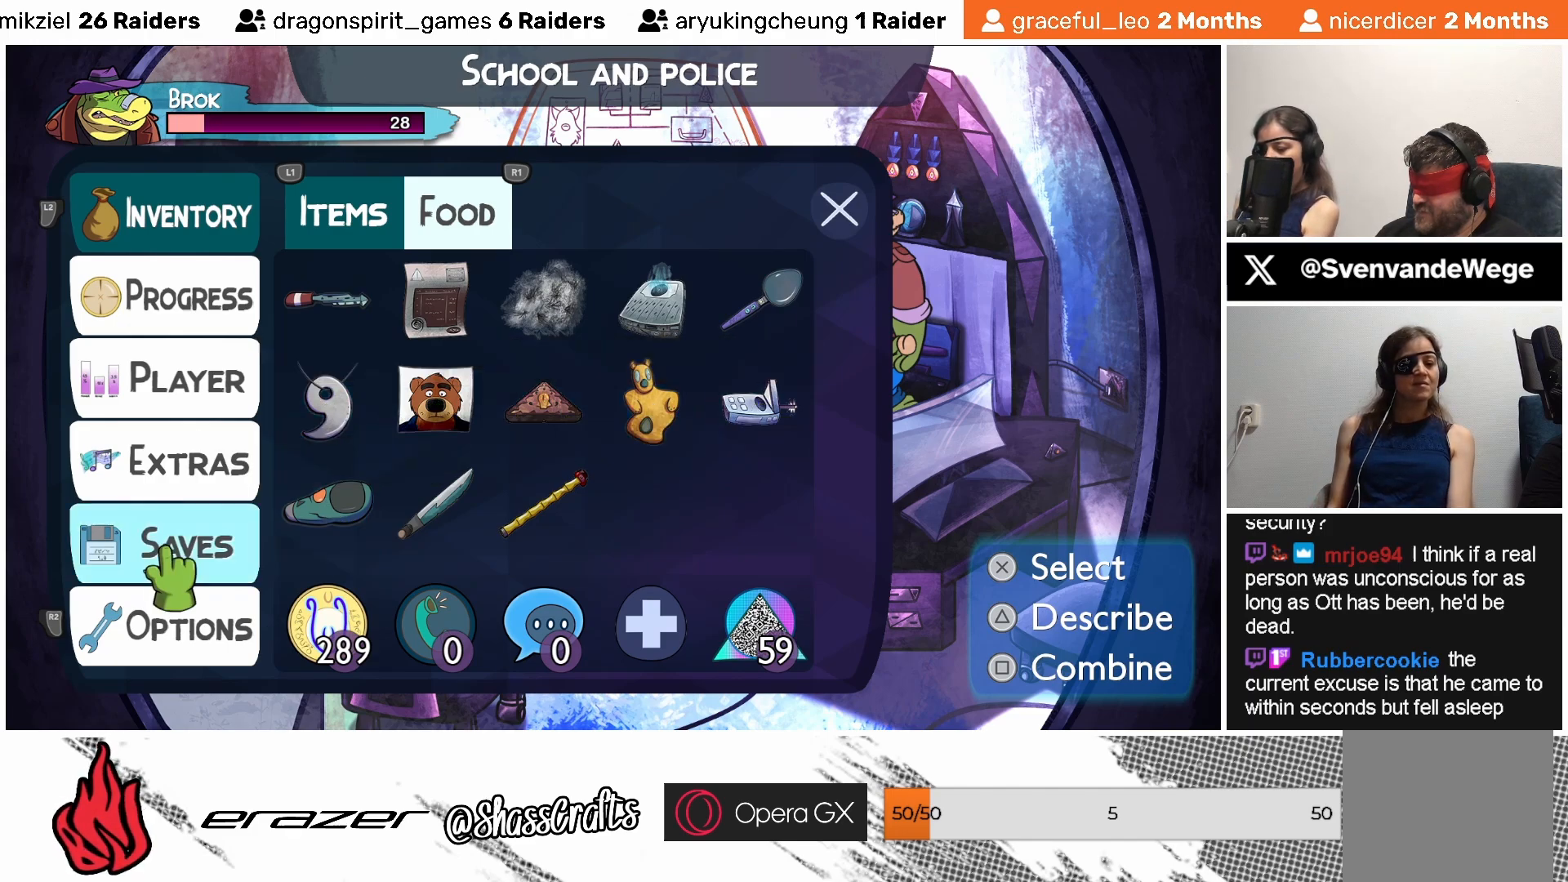
{"buttons": [], "left_stick": "center", "events": [[317, "DPAD_LEFT", "down"], [417, "DPAD_LEFT", "up"]]}
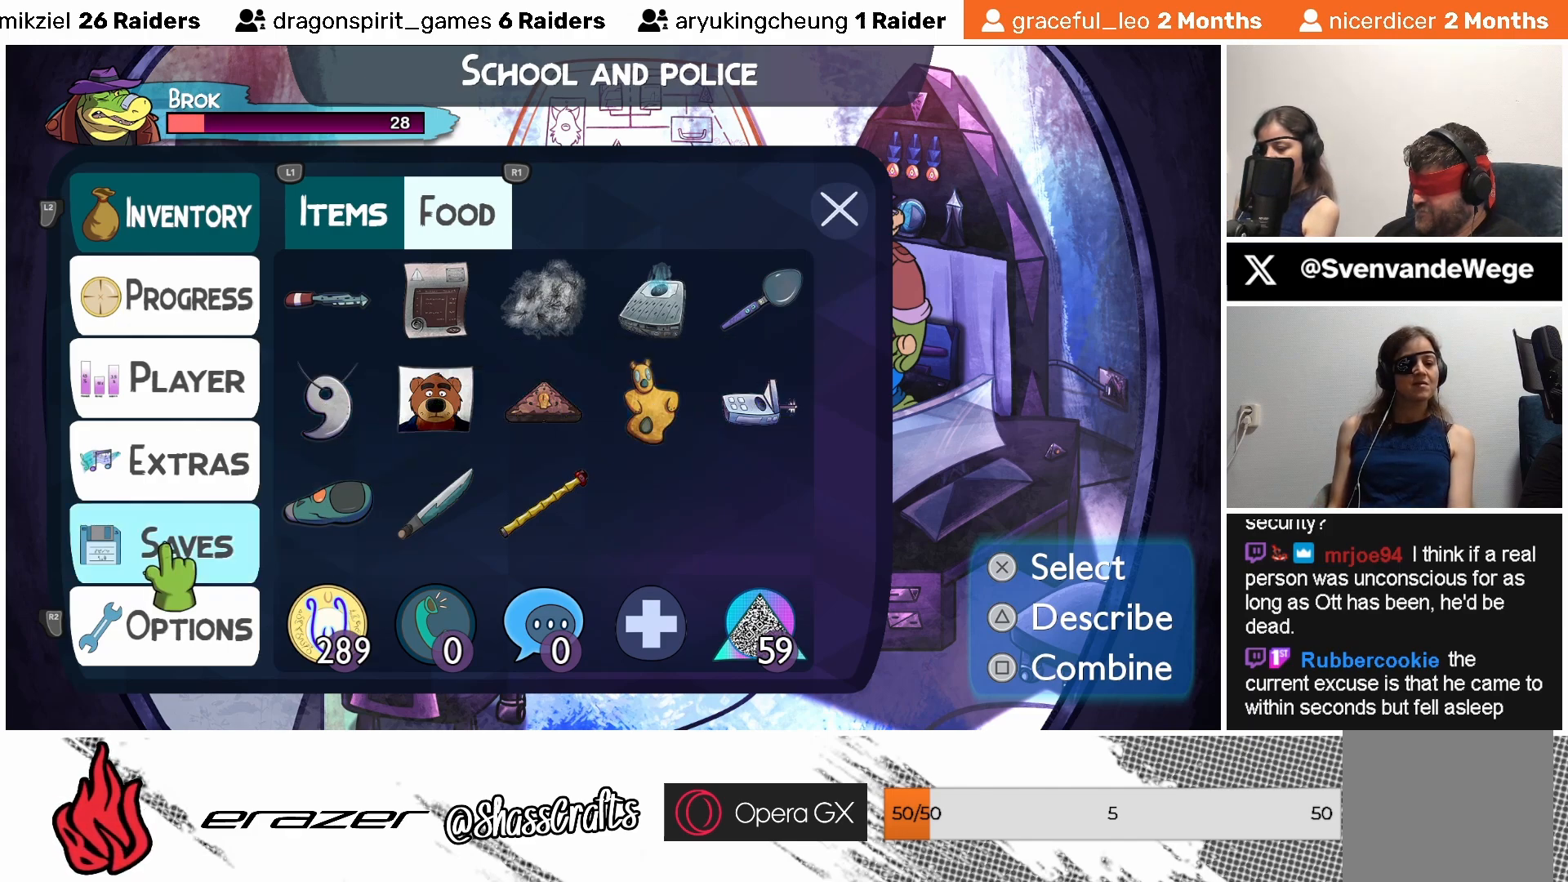
{"buttons": [], "left_stick": "center", "events": [[267, "DPAD_UP", "down"], [333, "DPAD_UP", "up"]]}
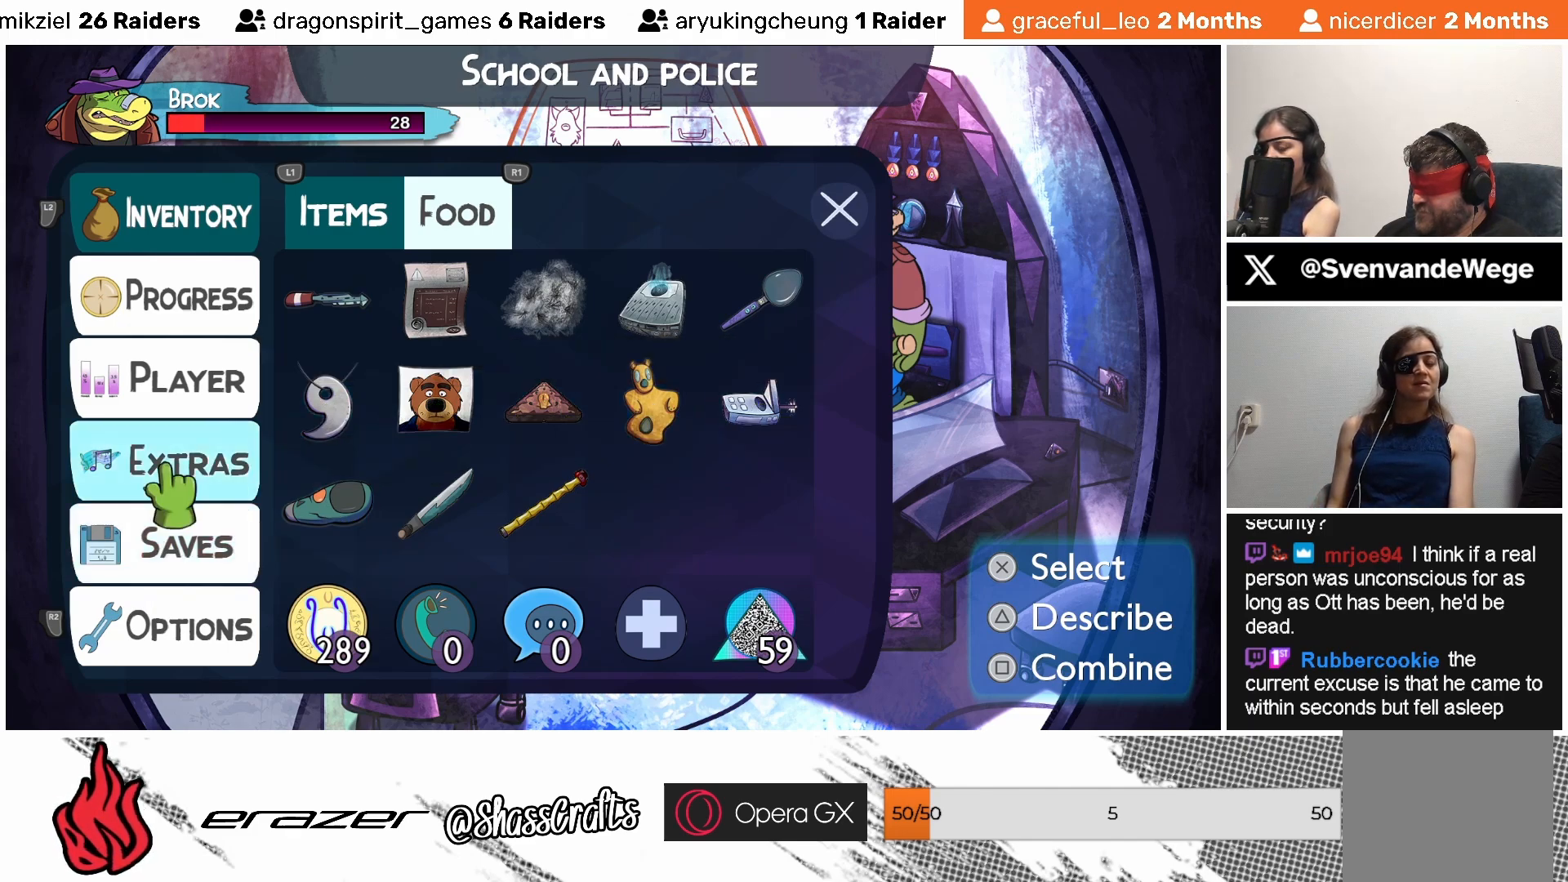
{"buttons": [], "left_stick": "center", "events": [[283, "DPAD_RIGHT", "down"], [367, "DPAD_RIGHT", "up"]]}